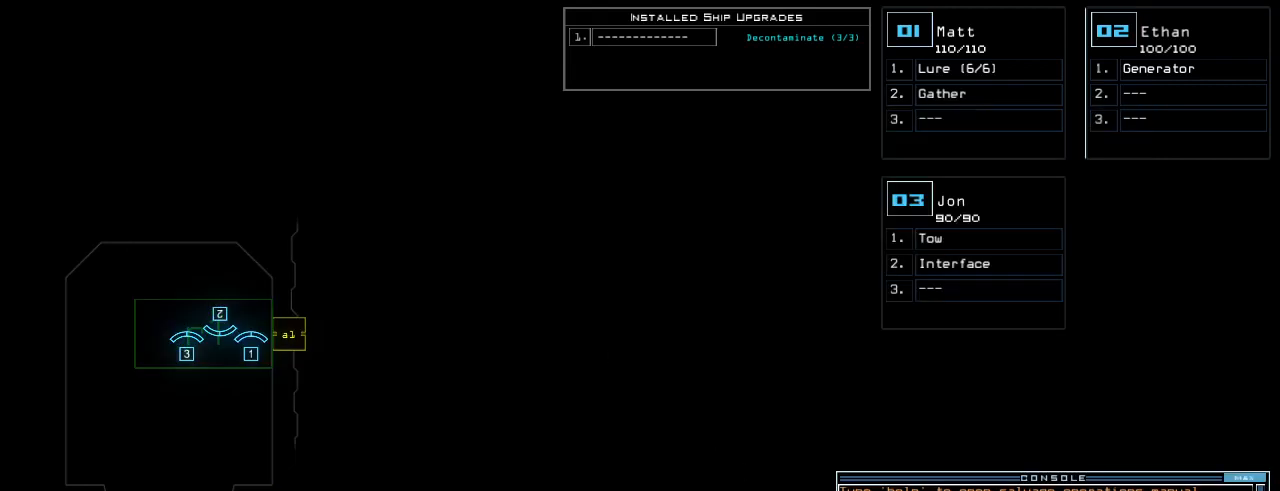
Gameplay with keyboard; each line is a JSON object with the keys held at the frame after it. "events" lists presses ("down") and releases ("up") of ".", "0", "1", "2", "3", "4", "5", "6", "7", "8", "9", "a", "b", "backspace", "c", "caps_lock", "comma", "ctrl_l", "ctrl_r", "d", "down", "e", "equals", "escape", "f", "f5", "g", "h", "i", "j", "k", "l", "left", "m", "minus", "n", "o", "p", "q", "quote", "r", "return", "right", "s", "semicolon", "shift_l", "shift_r", "space", "t", "tab", "tilde", "u", "up", "v", "w", "x", "y" and "z" between this image and that frame as [ms after this image, input, new state], when the widget could be followed in between. No other keys are recorded. Mouse input is not recorded.
{"keys": [], "events": []}
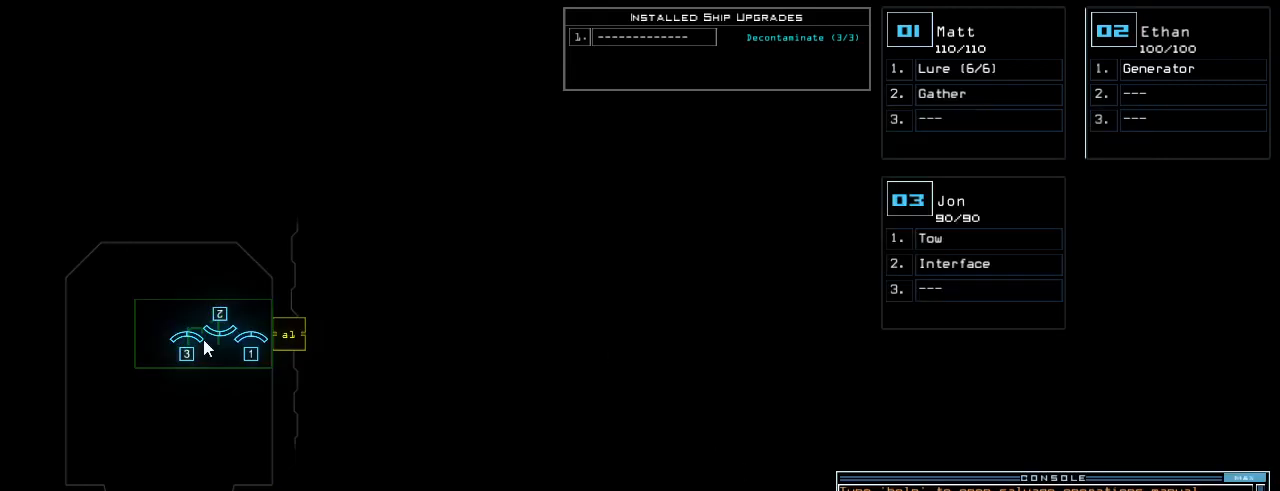
{"keys": [], "events": []}
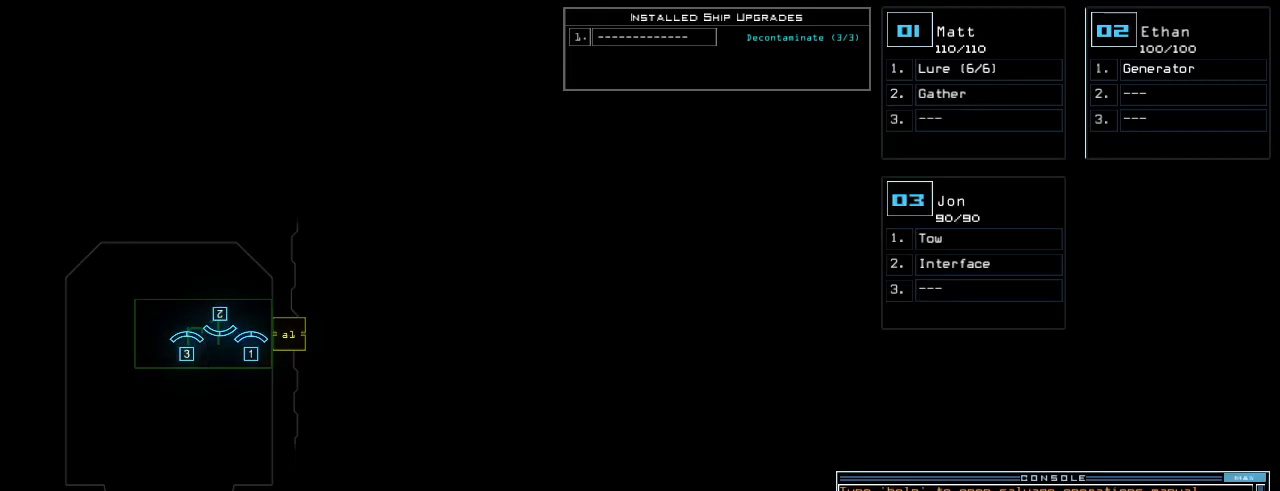
{"keys": [], "events": []}
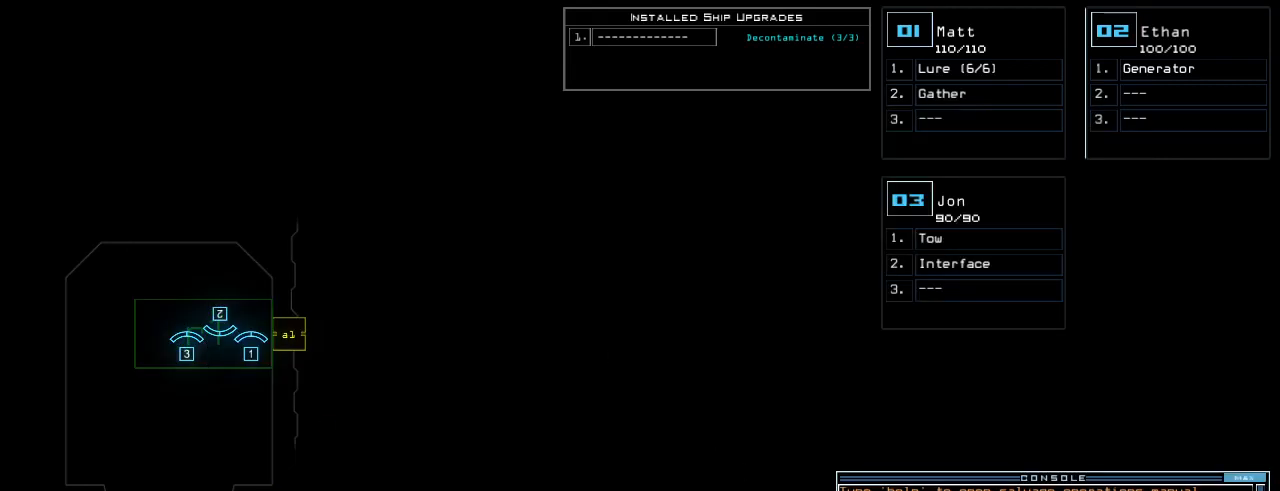
{"keys": [], "events": []}
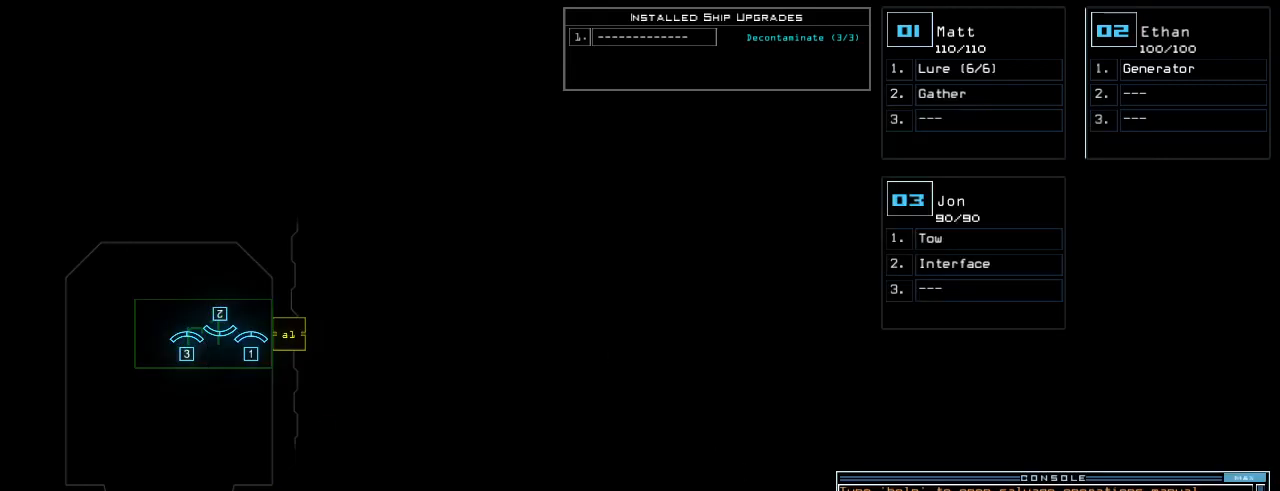
{"keys": [], "events": []}
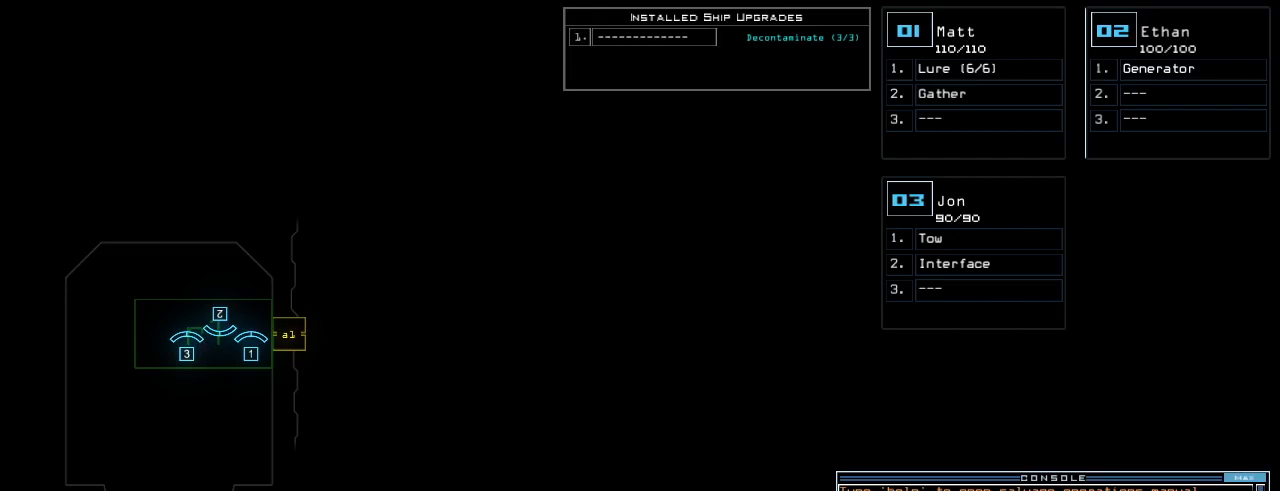
{"keys": ["e", "f", "w"], "events": [[400, "w", "down"], [440, "e", "down"], [500, "f", "down"]]}
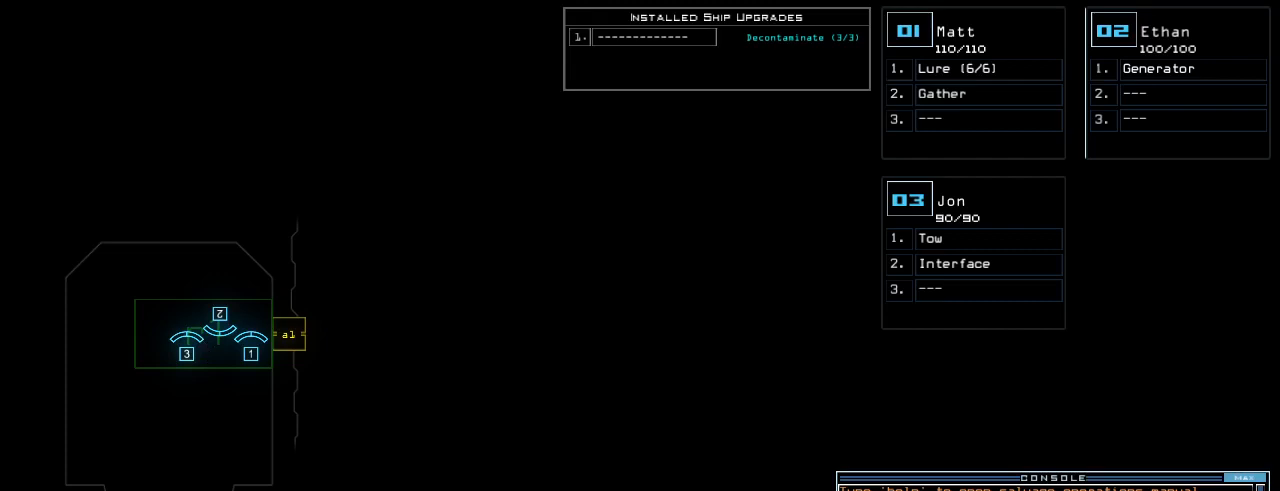
{"keys": [], "events": [[20, "e", "up"], [20, "w", "up"], [80, "f", "up"]]}